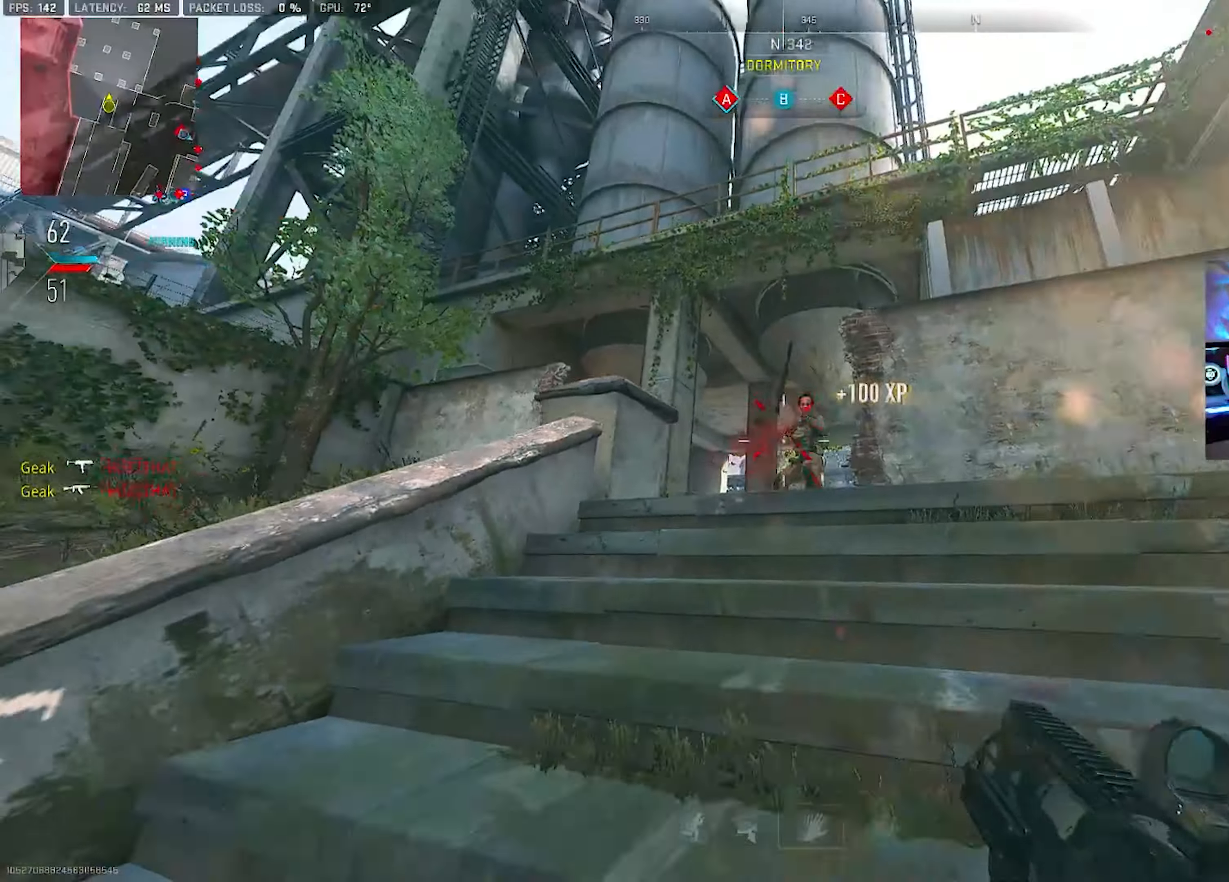
Gameplay with a controller (PlayStation layout); each line is a JSON object with the inputs held at the frame after it (dt_ms = milliseconds from this image to that frame). "events" lists button and stick changes between this image and that frame as [ms after this image, input, new state], when the widget could be followed in between. Not read: other_buttons.
{"dt_ms": 500, "buttons": [], "left_stick": "up-left", "right_stick": "center", "events": [[50, "right_stick", "center"], [67, "CIRCLE", "up"], [67, "L3", "down"], [83, "R2", "up"], [100, "left_stick", "up"], [200, "L3", "up"], [233, "left_stick", "up-left"]]}
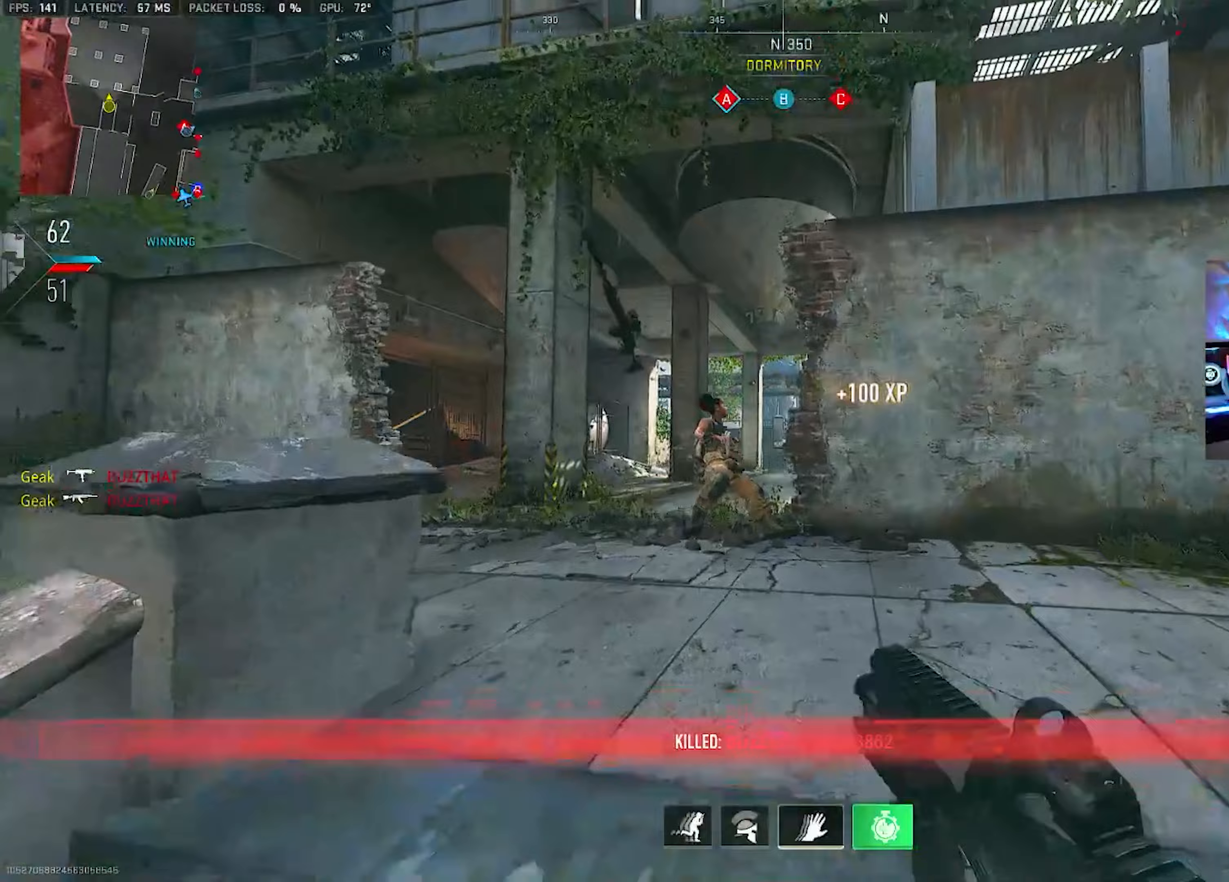
{"dt_ms": 500, "buttons": ["L2"], "left_stick": "left", "right_stick": "center", "events": [[367, "CROSS", "down"], [417, "L2", "down"], [417, "left_stick", "left"], [450, "CROSS", "up"]]}
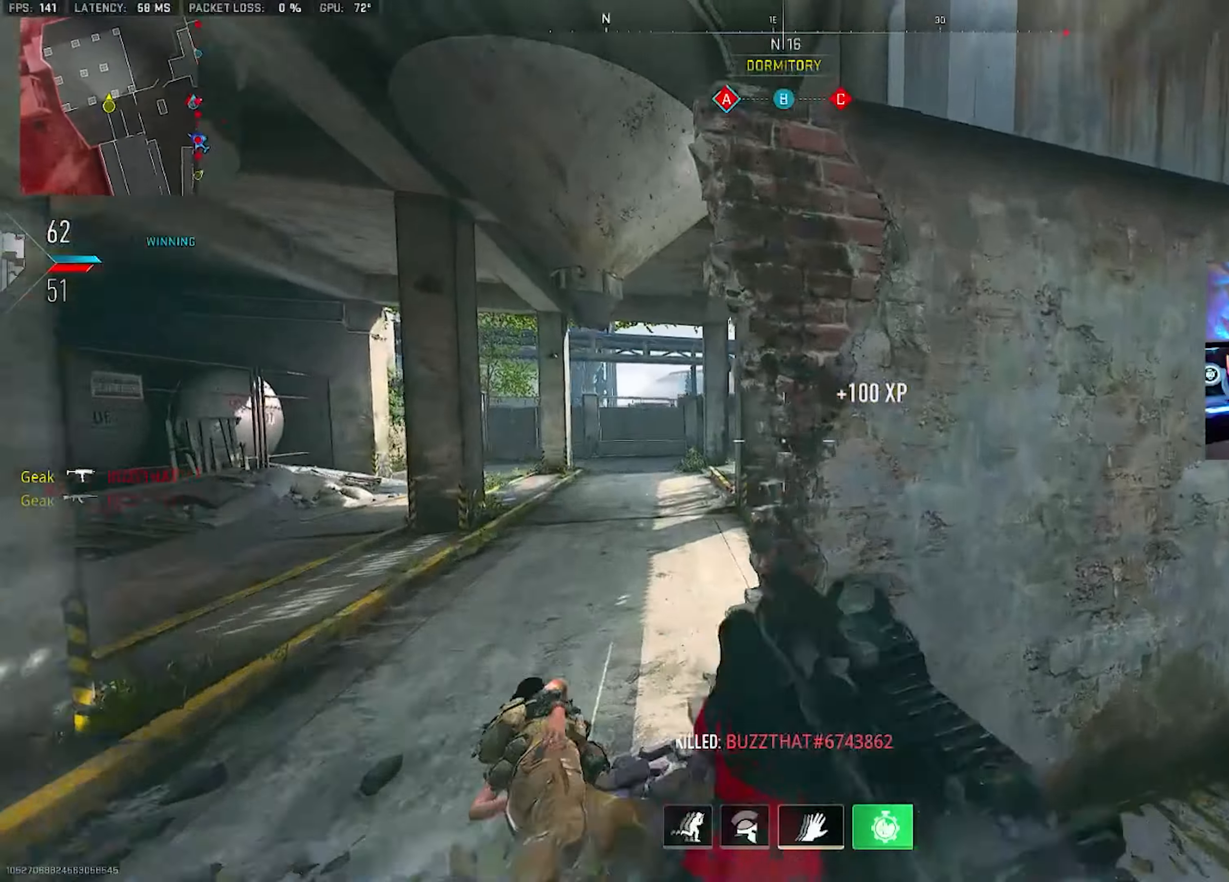
{"dt_ms": 500, "buttons": [], "left_stick": "up", "right_stick": "center", "events": [[100, "left_stick", "up"], [367, "L2", "up"]]}
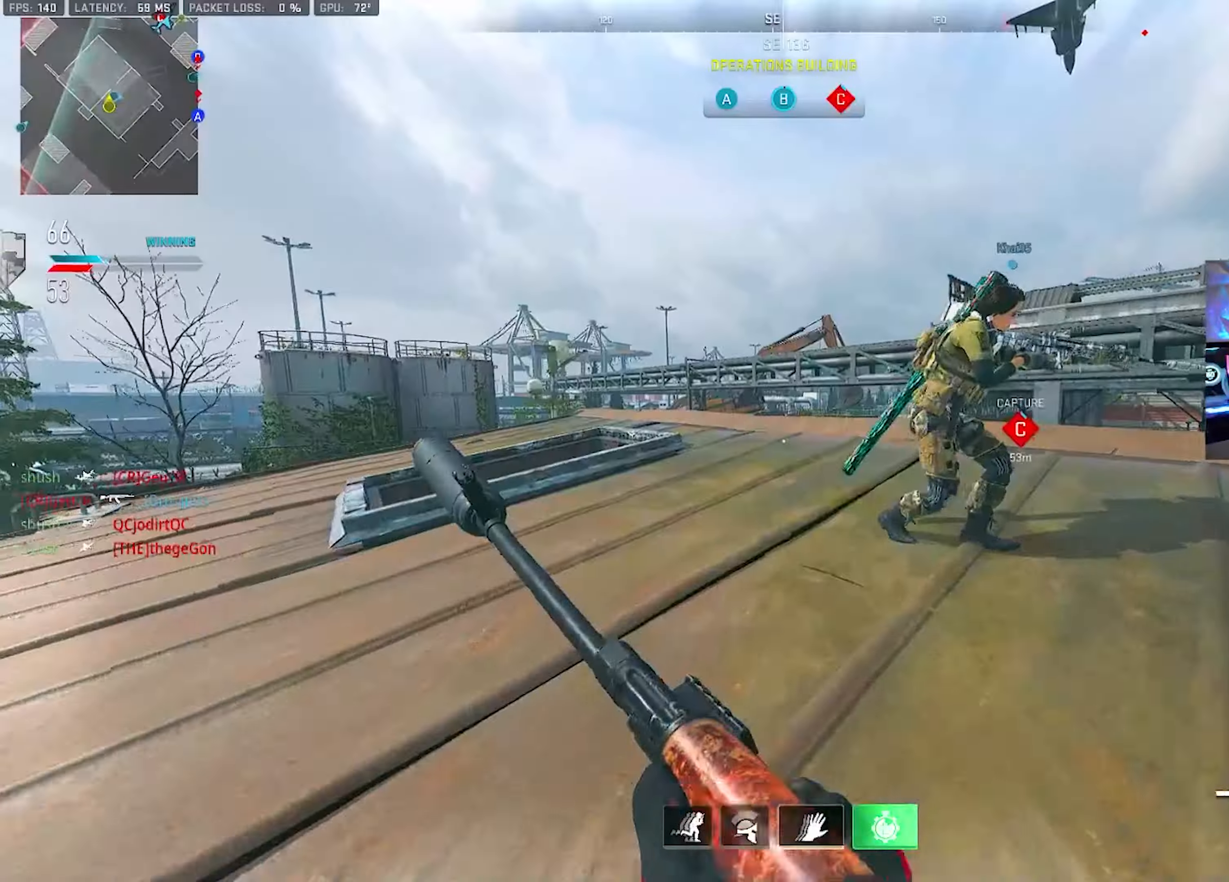
{"dt_ms": 500, "buttons": [], "left_stick": "up", "right_stick": "center", "events": []}
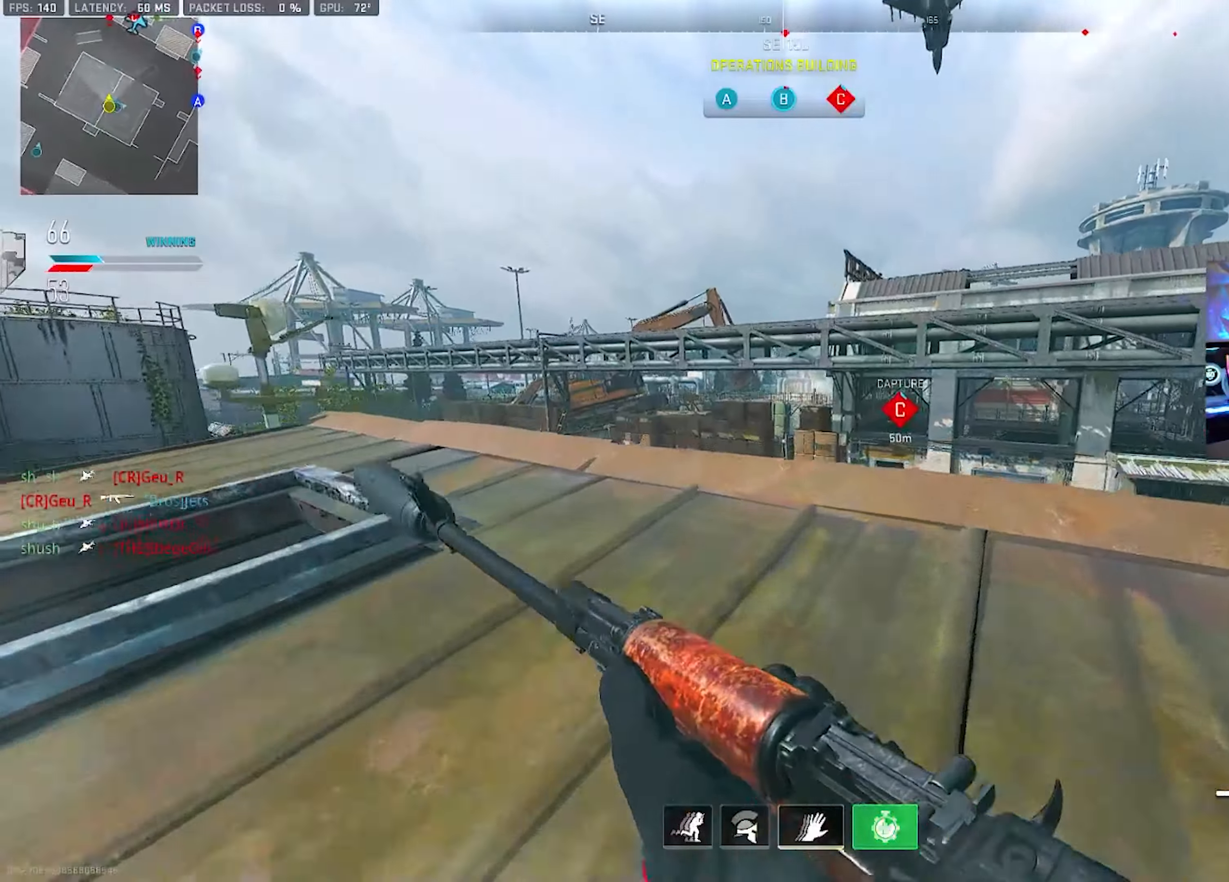
{"dt_ms": 500, "buttons": ["L2"], "left_stick": "left", "right_stick": "center", "events": [[83, "left_stick", "up-left"], [100, "CROSS", "down"], [133, "L2", "down"], [183, "left_stick", "left"], [200, "CROSS", "up"]]}
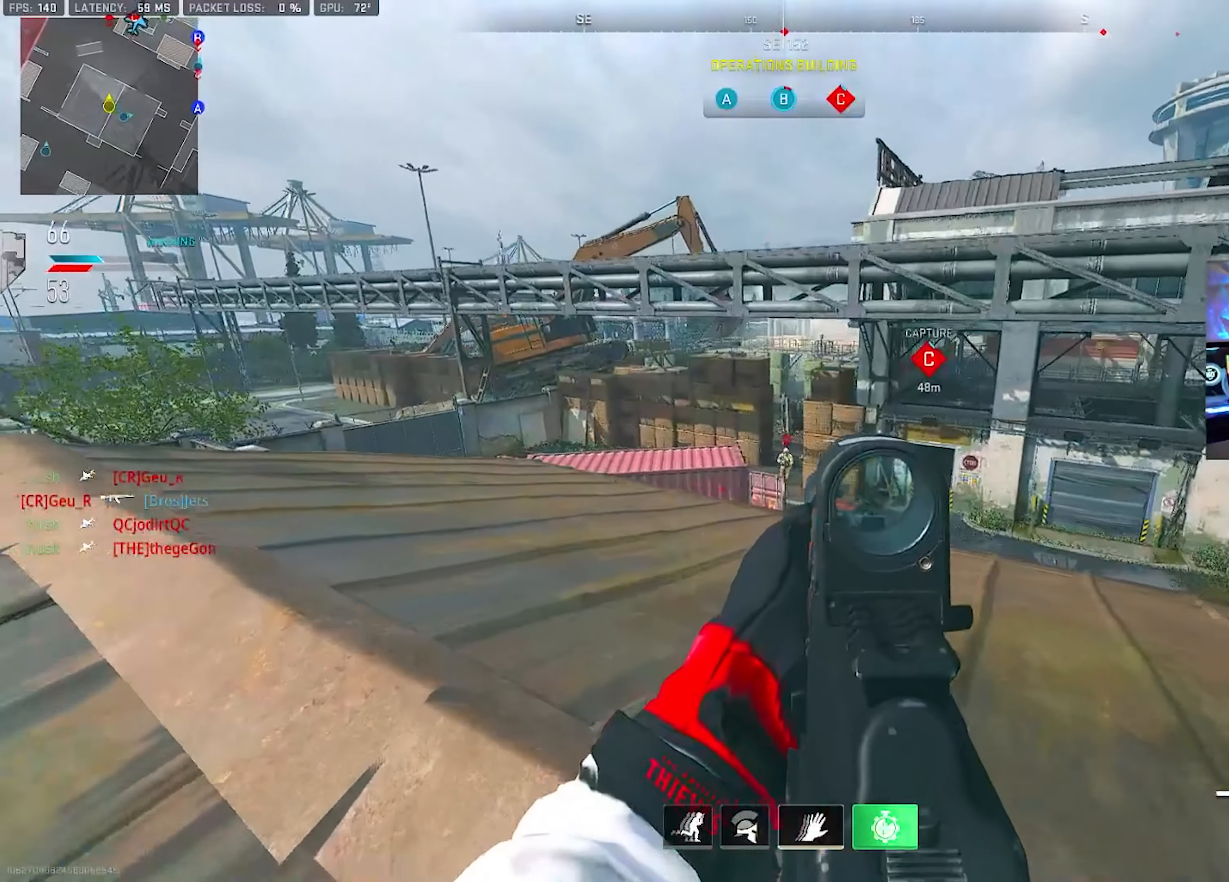
{"dt_ms": 500, "buttons": ["L2", "R2"], "left_stick": "down-left", "right_stick": "left", "events": [[100, "left_stick", "up"], [133, "right_stick", "down-right"], [167, "R2", "down"], [200, "left_stick", "right"], [283, "left_stick", "down-right"], [400, "right_stick", "left"], [467, "left_stick", "down-left"]]}
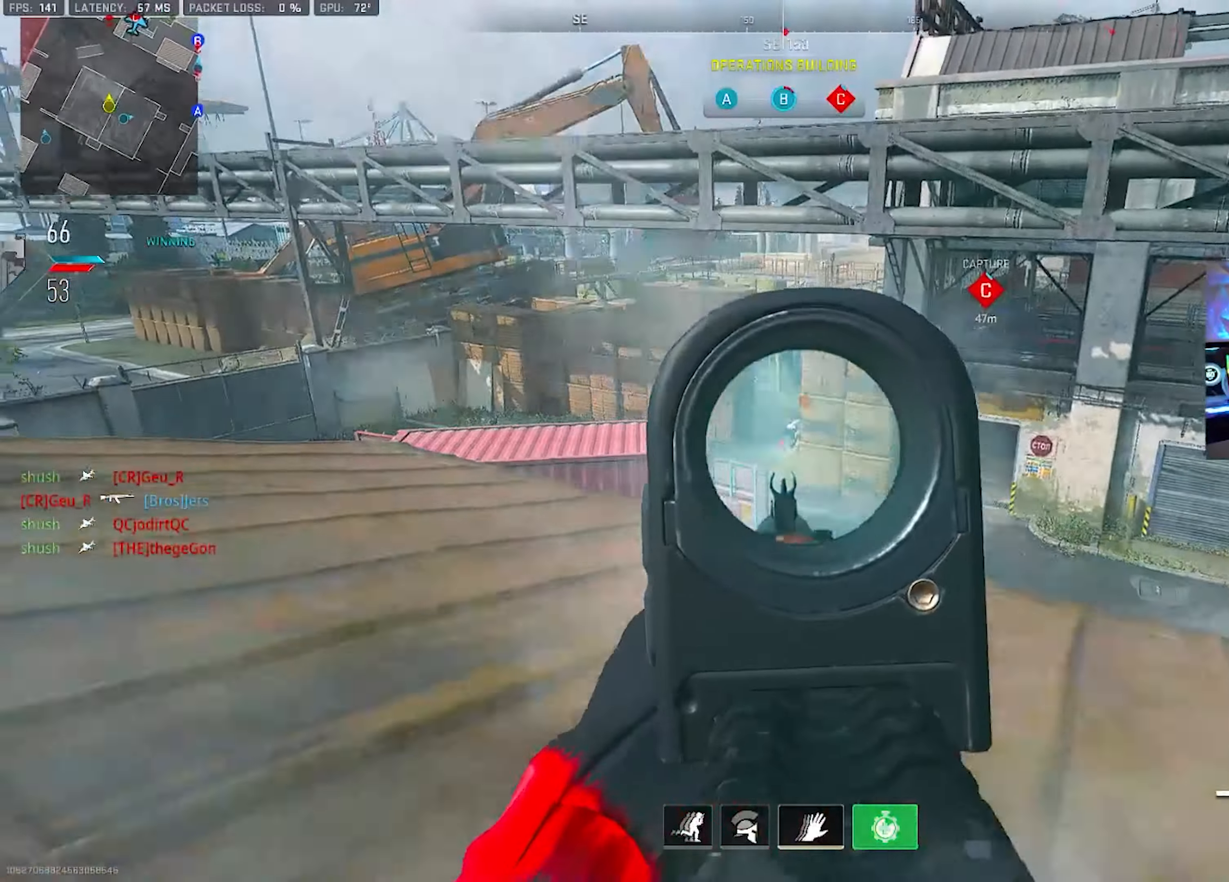
{"dt_ms": 500, "buttons": ["L2", "R2"], "left_stick": "up-left", "right_stick": "center", "events": [[17, "right_stick", "center"], [333, "CIRCLE", "down"], [333, "left_stick", "left"], [417, "CIRCLE", "up"], [433, "left_stick", "up-left"]]}
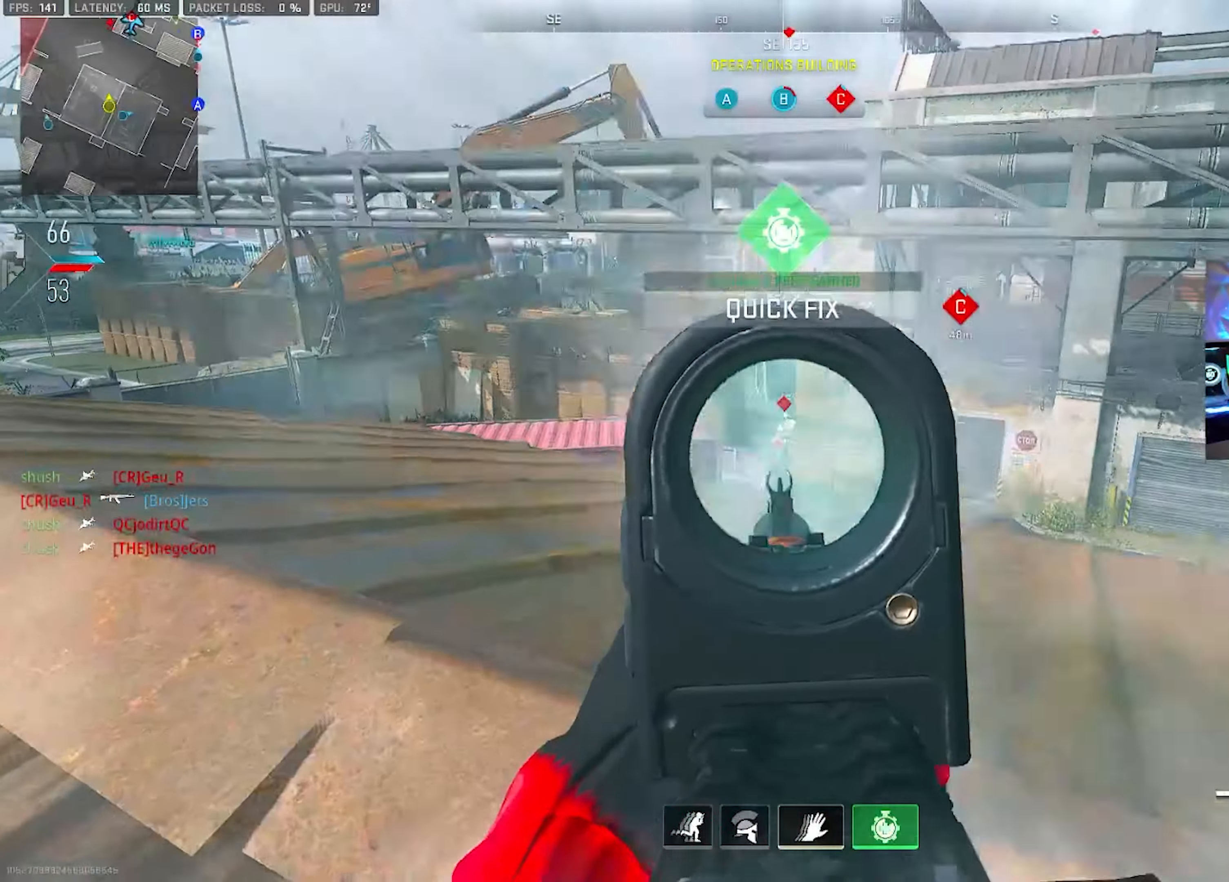
{"dt_ms": 500, "buttons": ["L2", "R2"], "left_stick": "down-left", "right_stick": "center", "events": [[117, "right_stick", "up-right"], [150, "CIRCLE", "down"], [217, "right_stick", "center"], [250, "CIRCLE", "up"], [350, "left_stick", "down-left"]]}
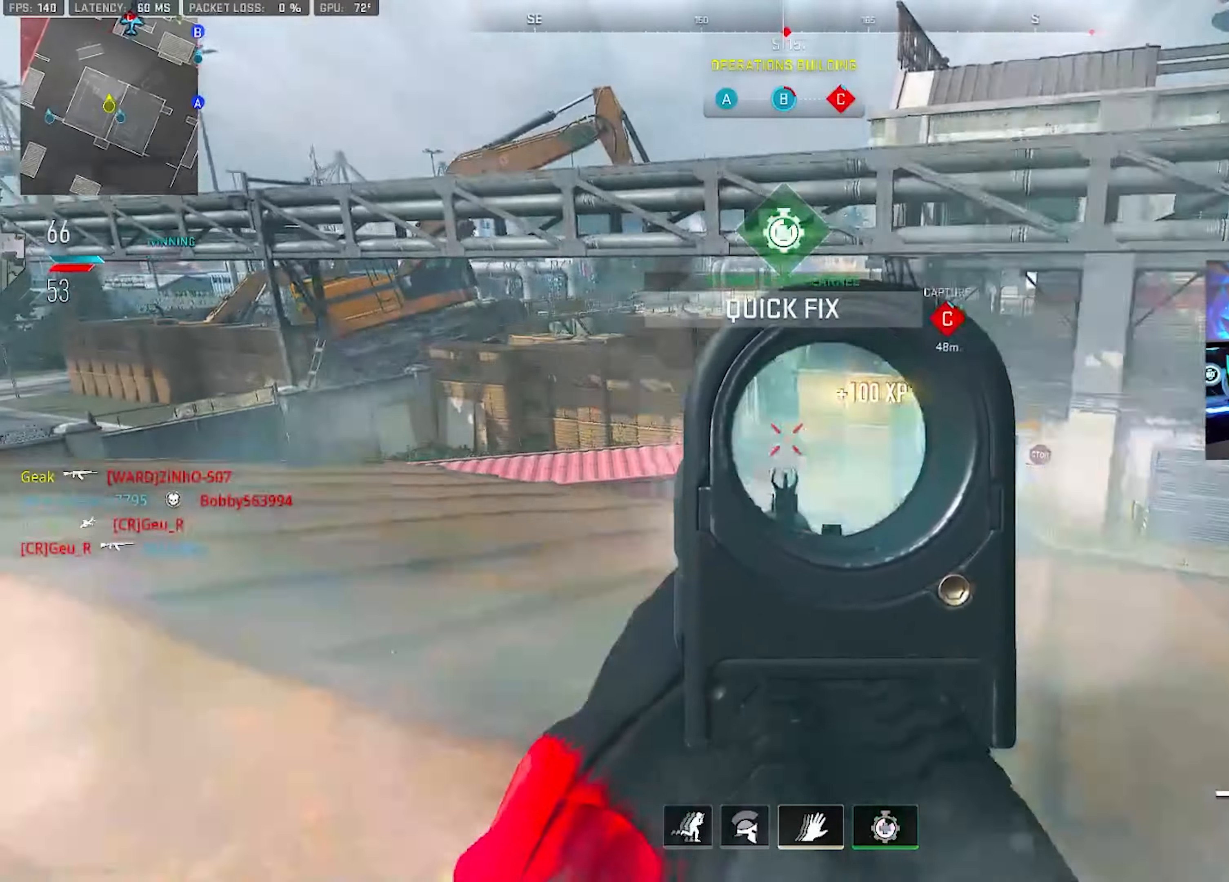
{"dt_ms": 500, "buttons": ["L2"], "left_stick": "down-left", "right_stick": "center", "events": [[133, "L2", "up"], [150, "R2", "up"], [150, "right_stick", "down-left"], [283, "L3", "down"], [283, "left_stick", "up-left"], [283, "right_stick", "up-right"], [383, "right_stick", "center"], [400, "CROSS", "down"], [417, "L3", "up"], [483, "CROSS", "up"], [483, "L2", "down"], [483, "left_stick", "down-left"]]}
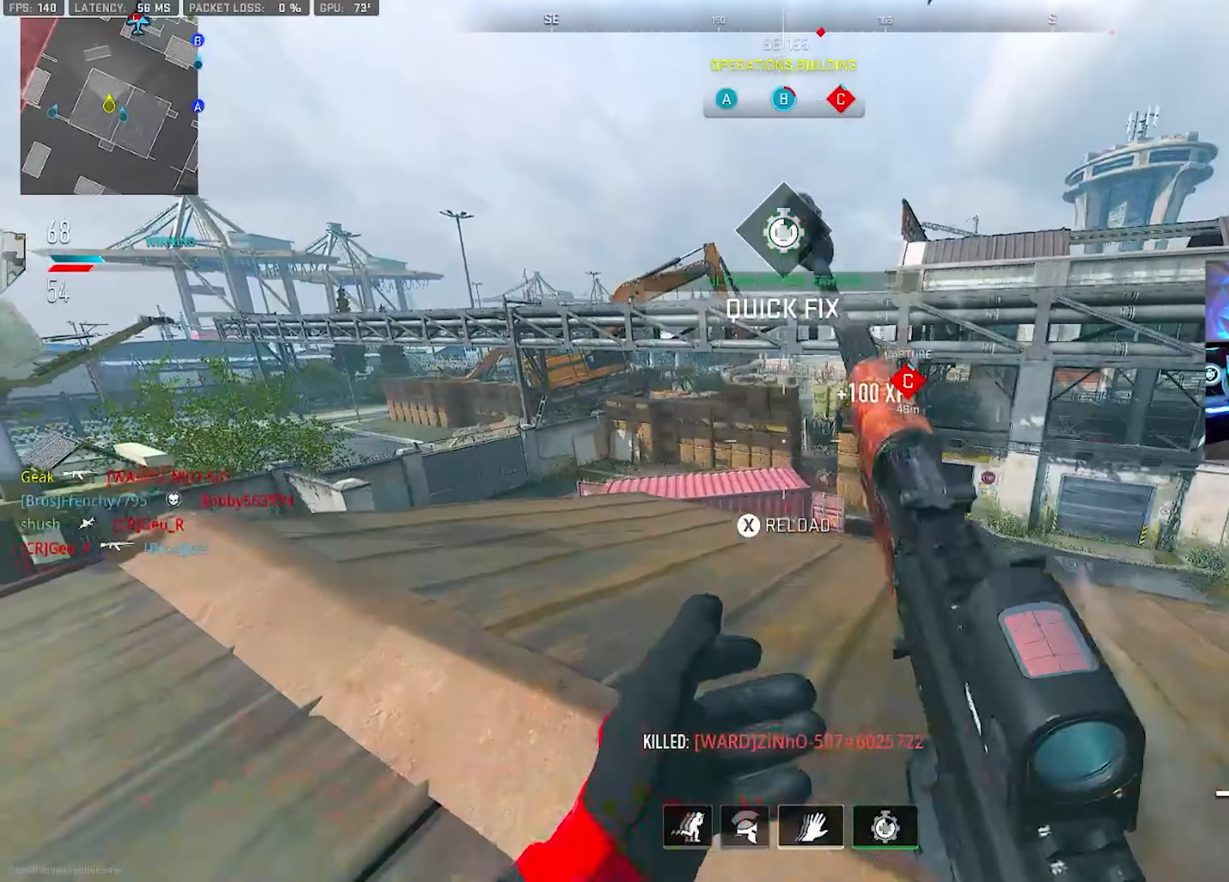
{"dt_ms": 500, "buttons": [], "left_stick": "down-left", "right_stick": "center", "events": [[83, "L2", "up"], [83, "SQUARE", "down"], [150, "SQUARE", "up"]]}
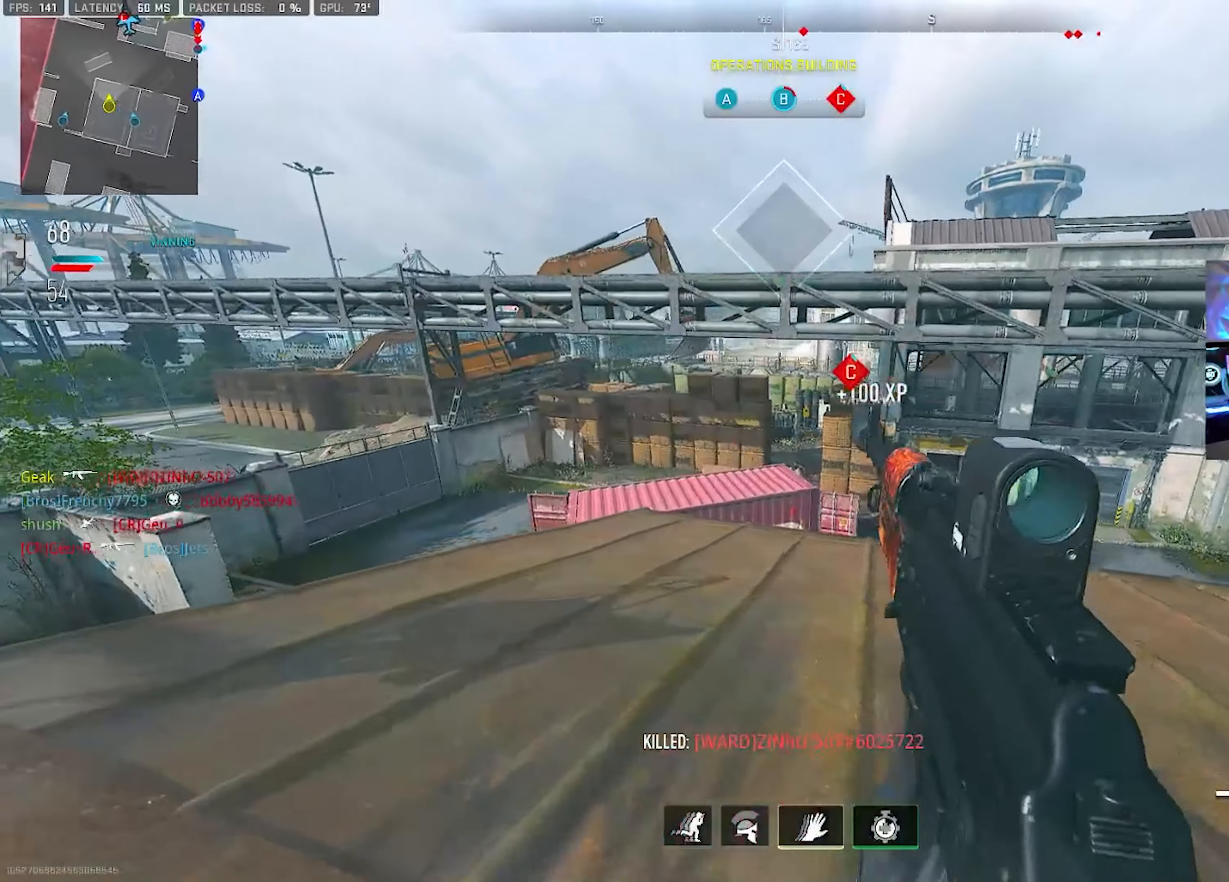
{"dt_ms": 500, "buttons": [], "left_stick": "right", "right_stick": "center", "events": [[367, "CIRCLE", "down"], [383, "left_stick", "down-right"], [467, "CIRCLE", "up"], [500, "left_stick", "right"]]}
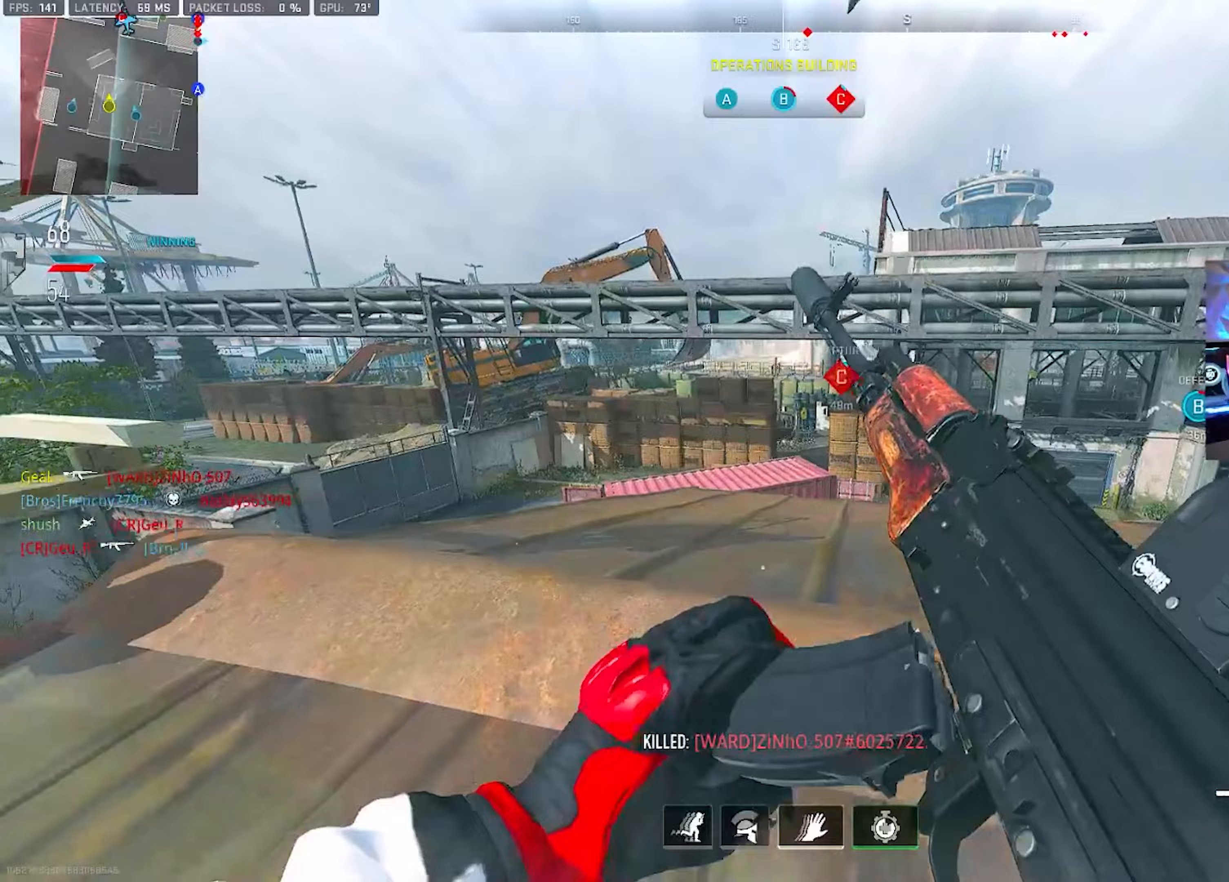
{"dt_ms": 500, "buttons": [], "left_stick": "up", "right_stick": "center", "events": [[33, "CIRCLE", "down"], [117, "CIRCLE", "up"], [233, "left_stick", "up"], [300, "left_stick", "center"], [350, "L2", "down"], [400, "L2", "up"], [450, "left_stick", "up"]]}
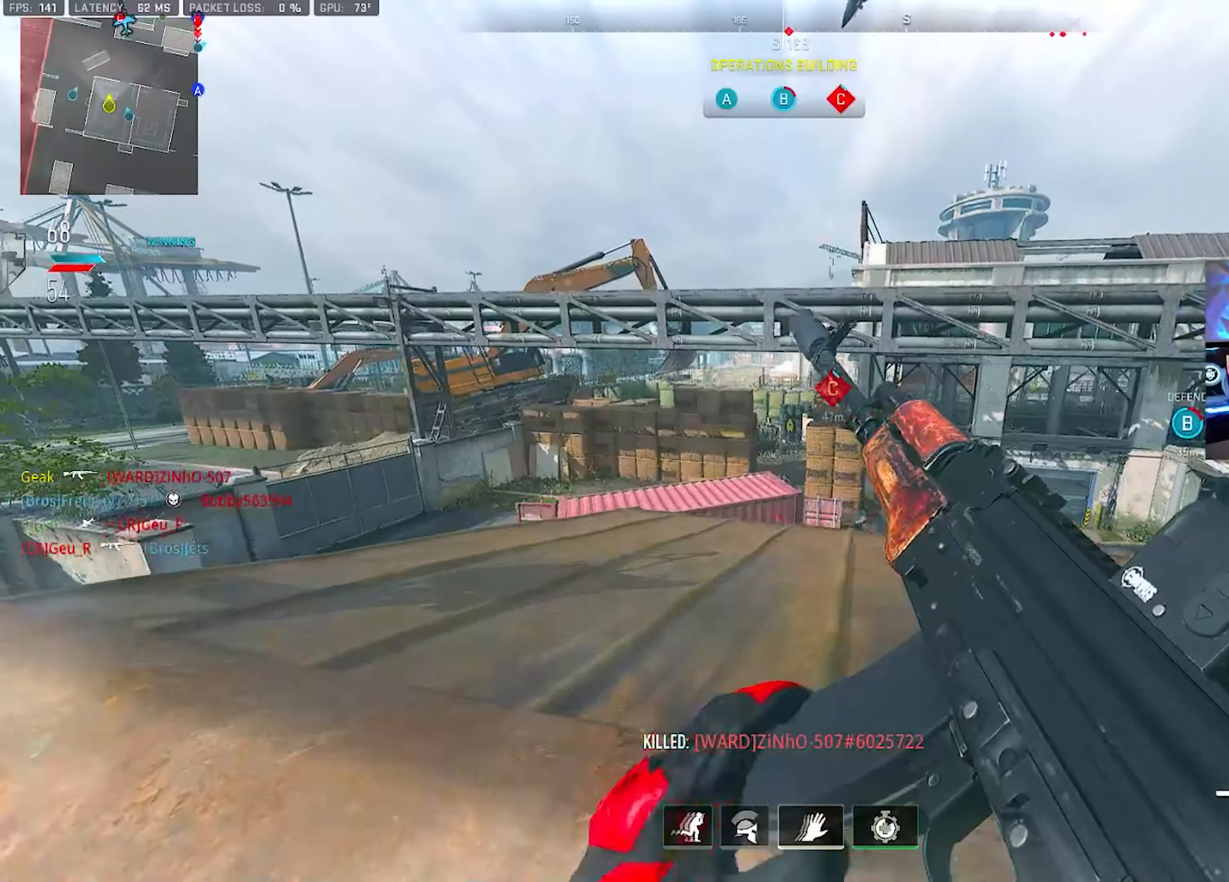
{"dt_ms": 500, "buttons": ["TRIANGLE"], "left_stick": "up-left", "right_stick": "center", "events": [[33, "left_stick", "up-right"], [283, "L3", "down"], [283, "left_stick", "up"], [400, "L3", "up"], [400, "TRIANGLE", "down"], [450, "TRIANGLE", "up"], [450, "left_stick", "up-left"], [500, "TRIANGLE", "down"]]}
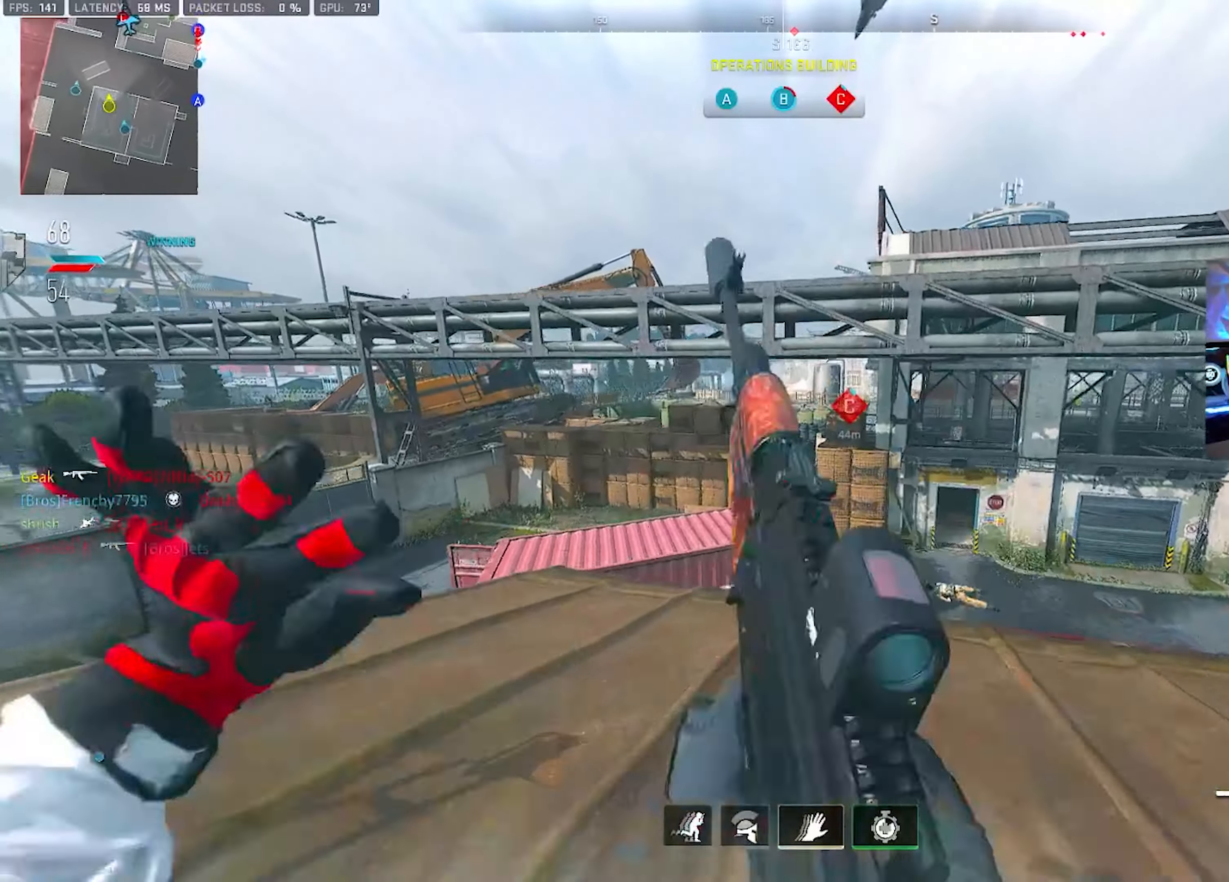
{"dt_ms": 500, "buttons": [], "left_stick": "up", "right_stick": "center", "events": [[50, "TRIANGLE", "up"], [67, "L3", "down"], [233, "L3", "up"], [267, "left_stick", "up"]]}
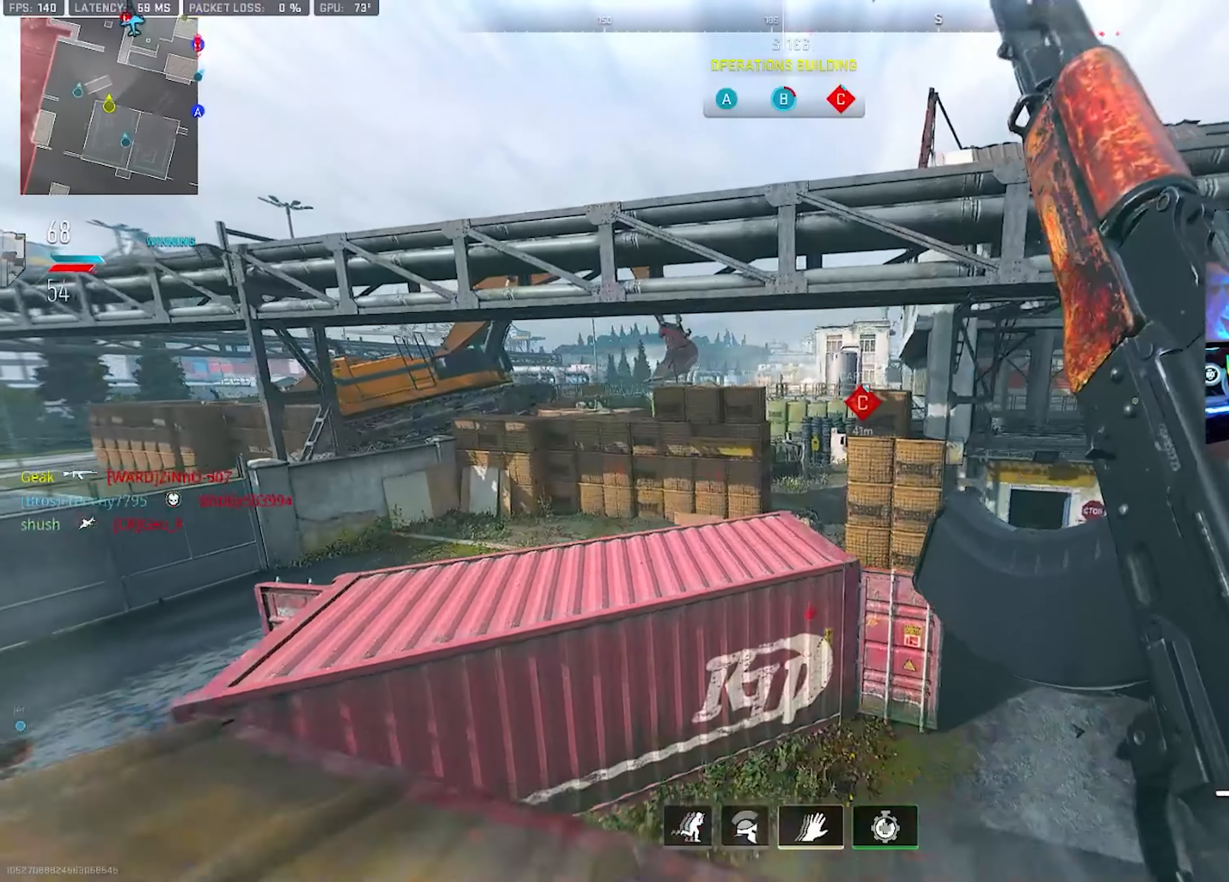
{"dt_ms": 500, "buttons": [], "left_stick": "right", "right_stick": "center", "events": [[100, "CROSS", "down"], [150, "CROSS", "up"], [150, "left_stick", "up-right"], [433, "left_stick", "right"]]}
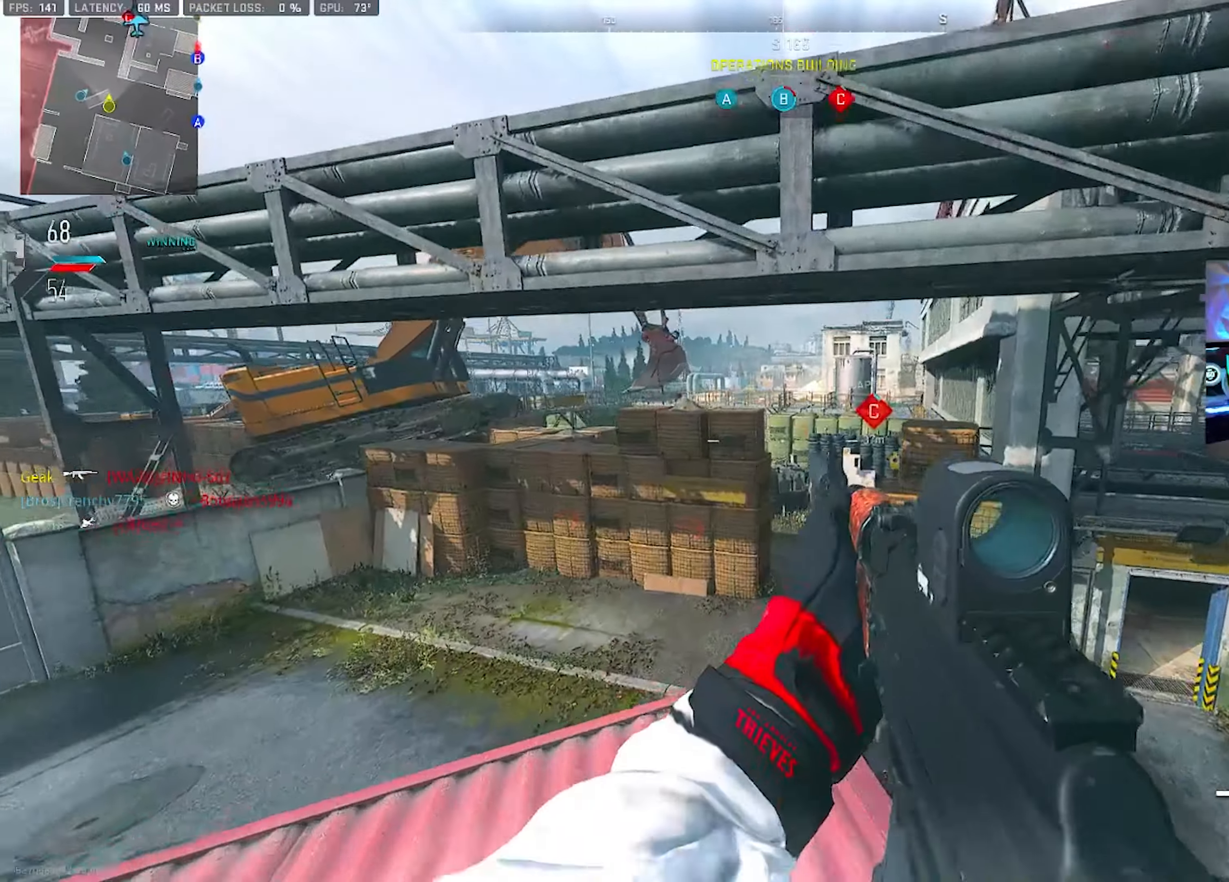
{"dt_ms": 500, "buttons": ["L2"], "left_stick": "center", "right_stick": "center", "events": [[267, "left_stick", "up-right"], [350, "L2", "down"], [450, "left_stick", "center"]]}
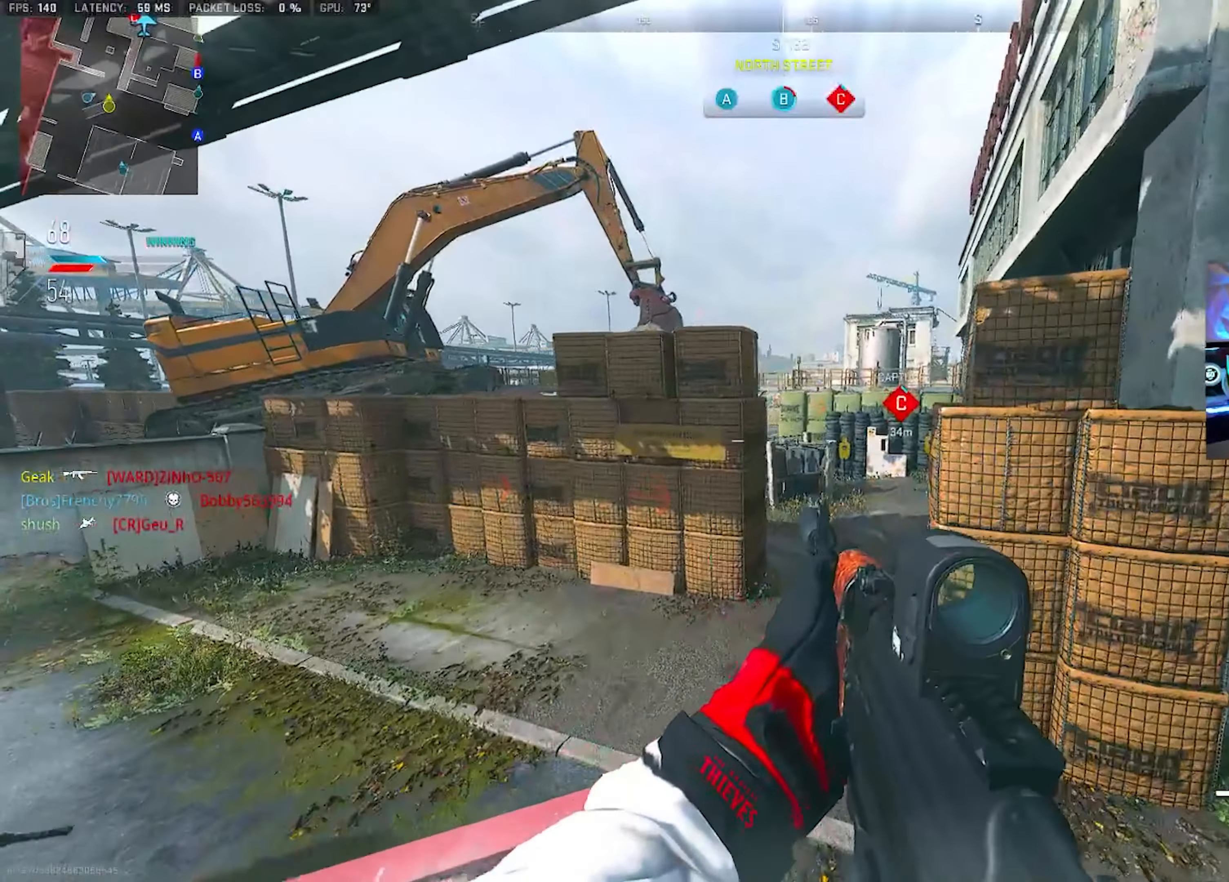
{"dt_ms": 1000, "buttons": ["L3"], "left_stick": "up", "right_stick": "center"}
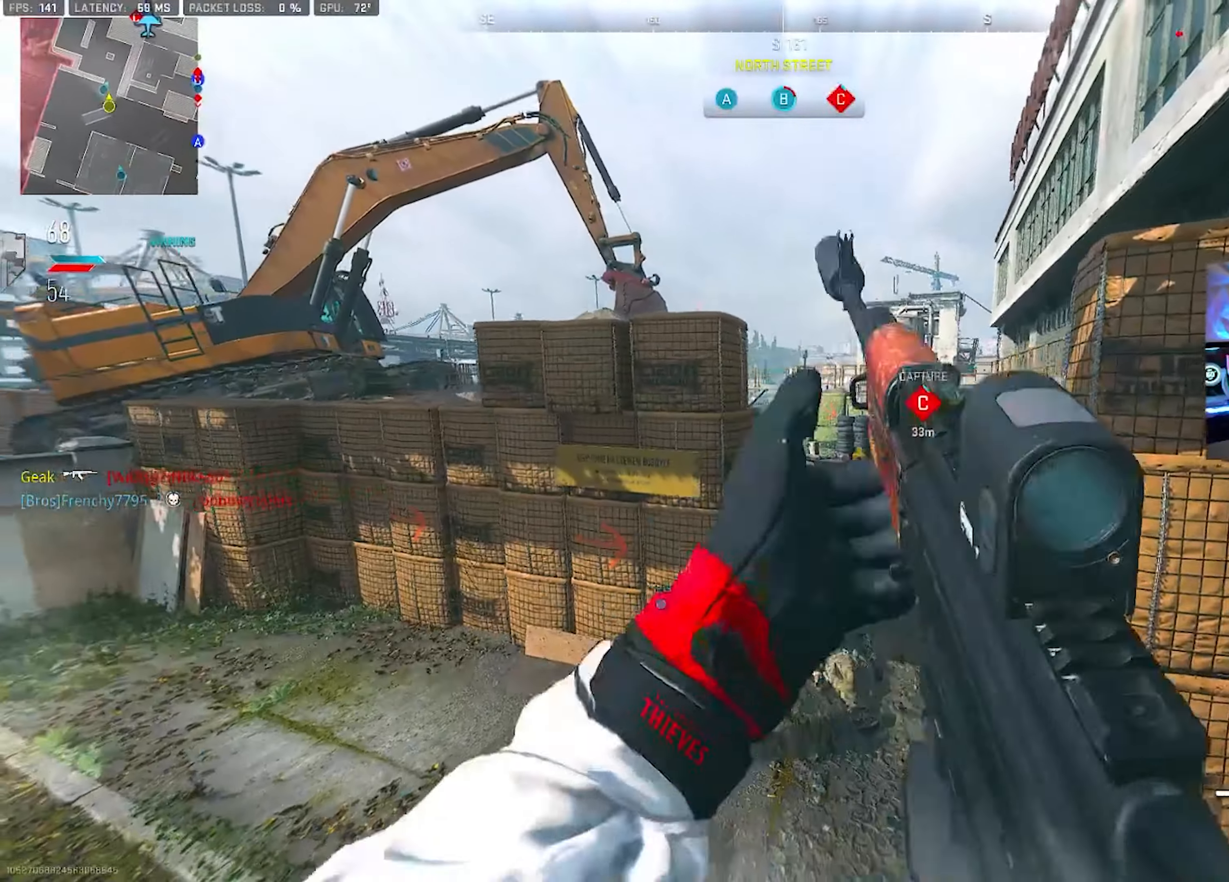
{"dt_ms": 500, "buttons": [], "left_stick": "left", "right_stick": "center", "events": [[67, "CROSS", "down"], [67, "L3", "up"], [117, "L2", "down"], [133, "CROSS", "up"], [133, "left_stick", "left"], [450, "L2", "up"]]}
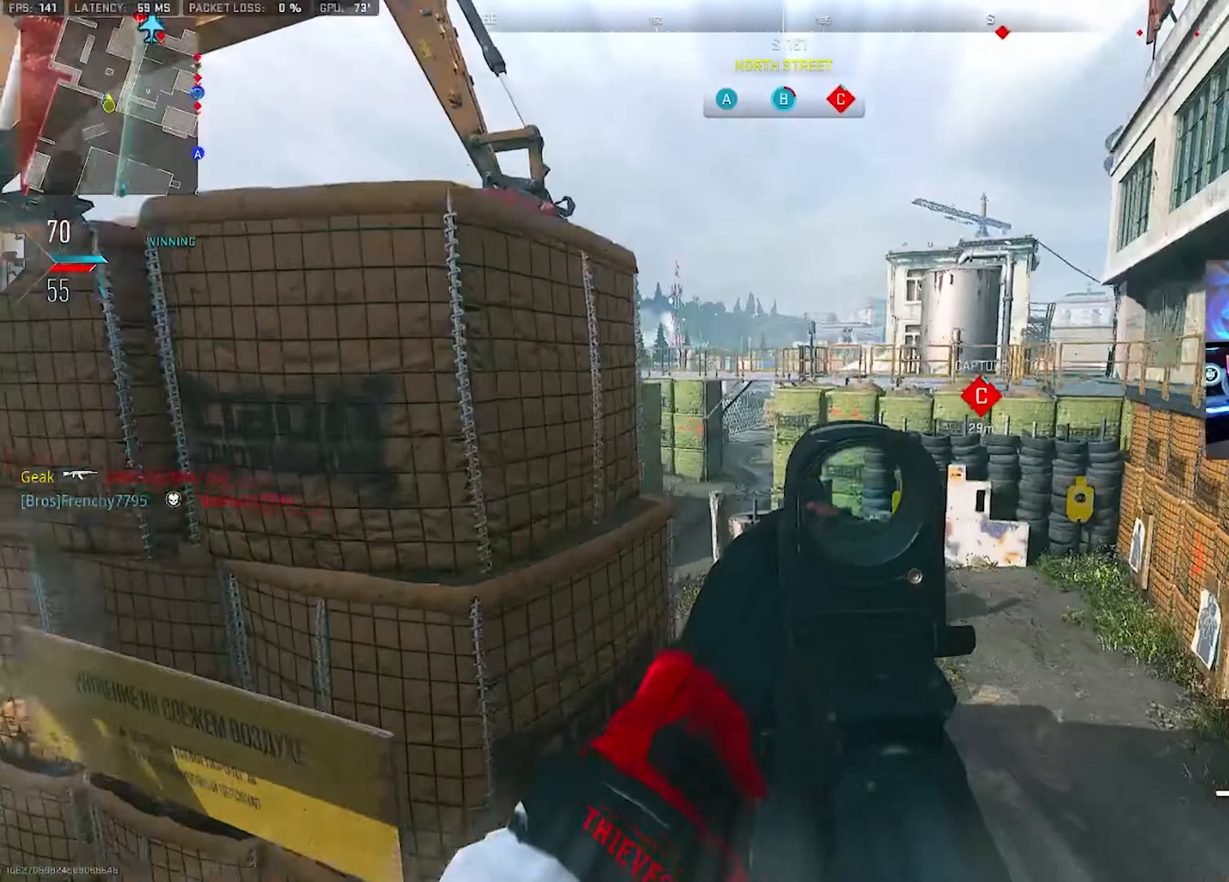
{"dt_ms": 500, "buttons": [], "left_stick": "up-left", "right_stick": "center", "events": [[33, "left_stick", "up-left"]]}